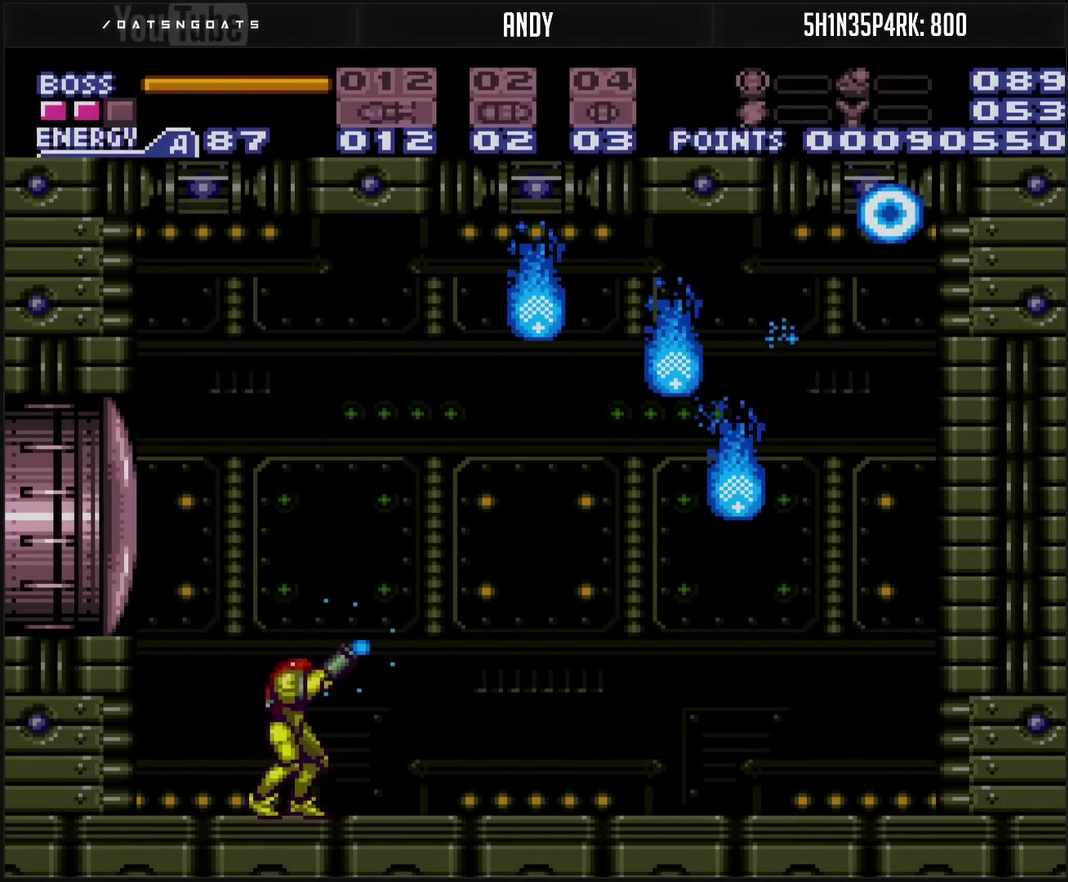
Gameplay with a controller (PlayStation layout); each line is a JSON object with the inputs held at the frame after it. "events" lists button and stick changes between this image and that frame as [ms after this image, input, new state], when the widget could be followed in between. Not read: L2 L3 R2 R3.
{"buttons": ["TRIANGLE", "R1"], "events": [[50, "DPAD_LEFT", "up"]]}
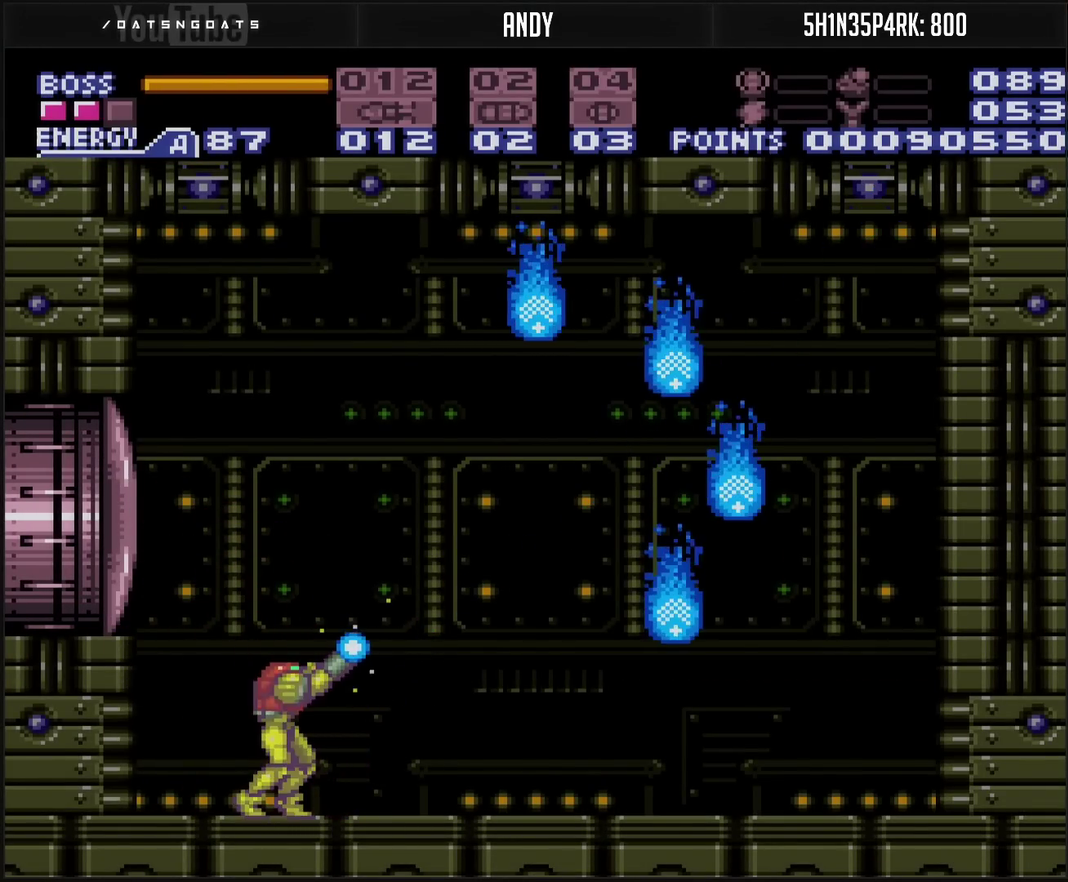
{"buttons": ["R1", "DPAD_DOWN"], "events": [[100, "DPAD_LEFT", "down"], [150, "DPAD_LEFT", "up"], [383, "TRIANGLE", "up"], [450, "DPAD_DOWN", "down"]]}
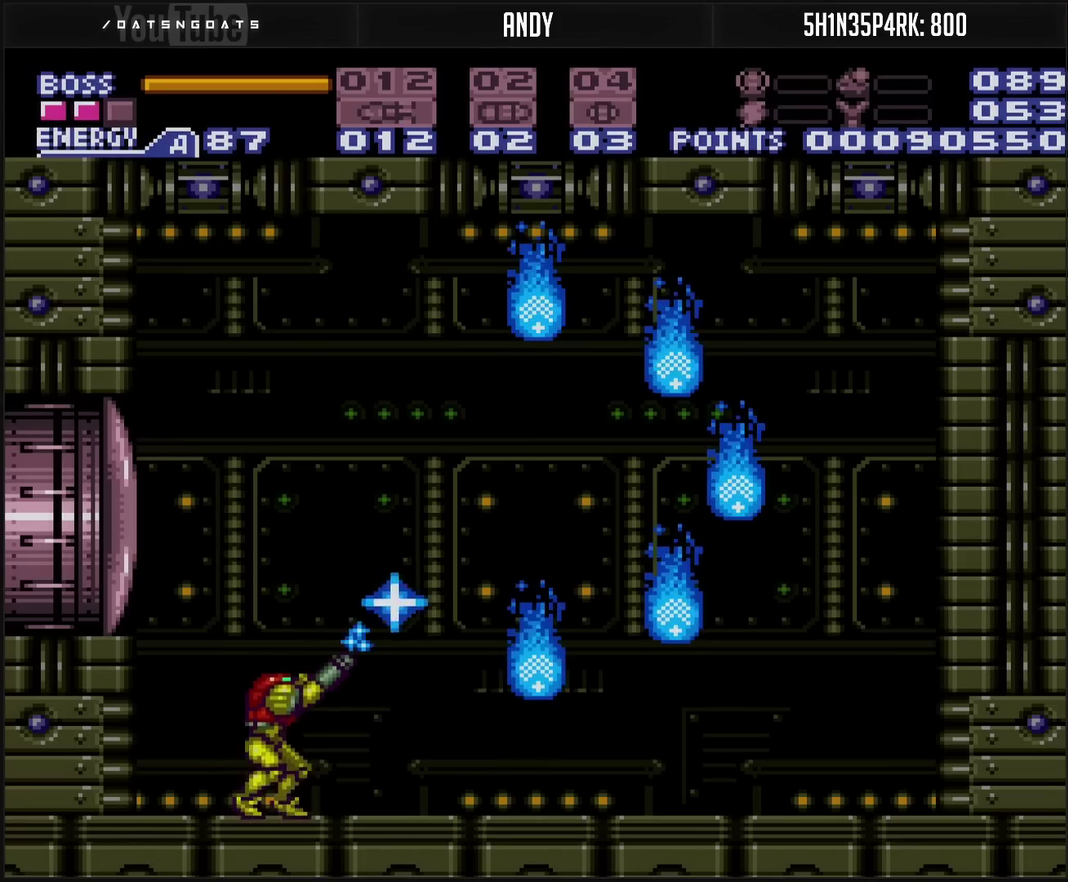
{"buttons": [], "events": [[17, "DPAD_DOWN", "up"], [200, "R1", "up"], [233, "DPAD_DOWN", "down"], [300, "DPAD_DOWN", "up"]]}
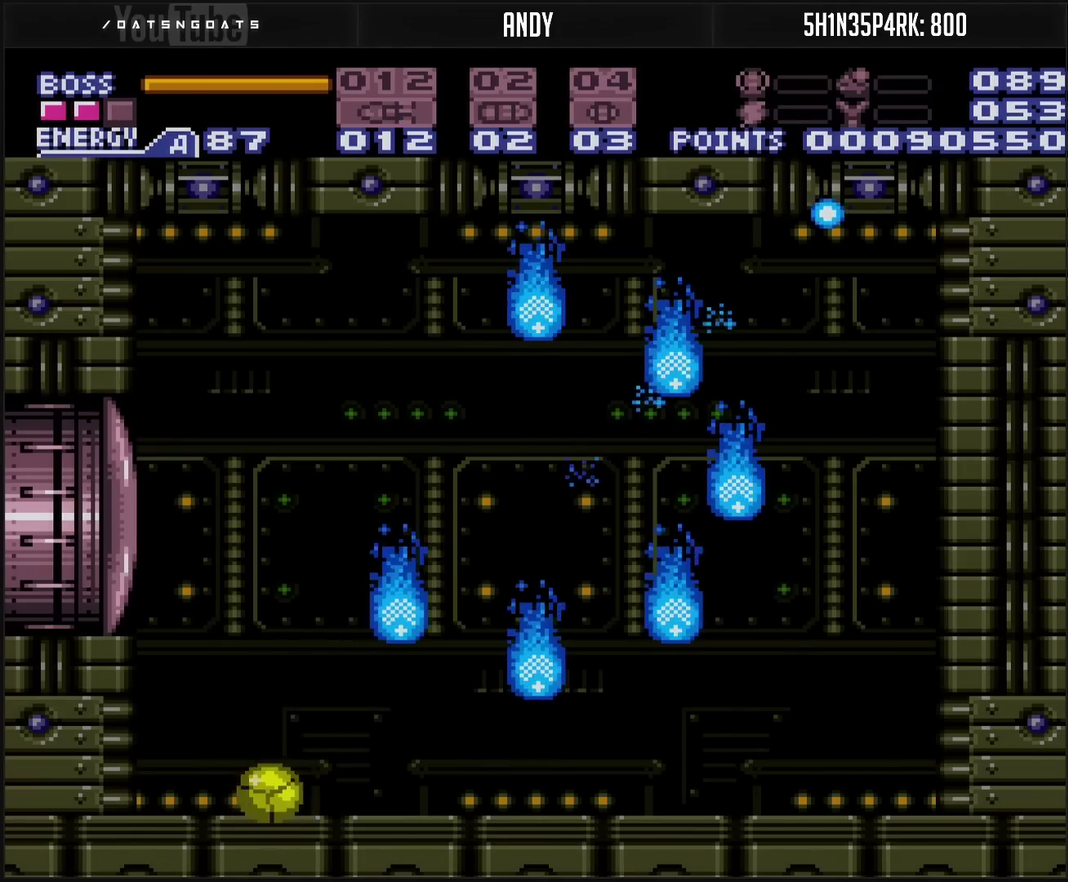
{"buttons": [], "events": []}
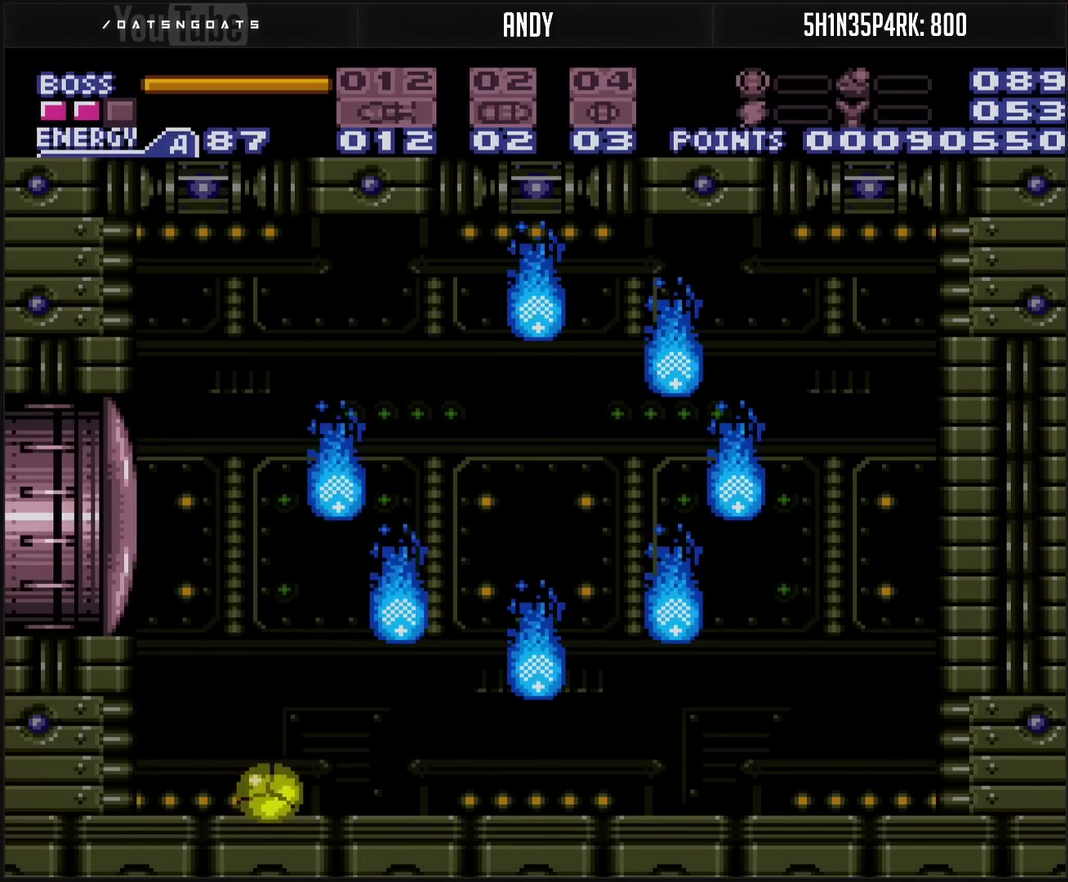
{"buttons": [], "events": []}
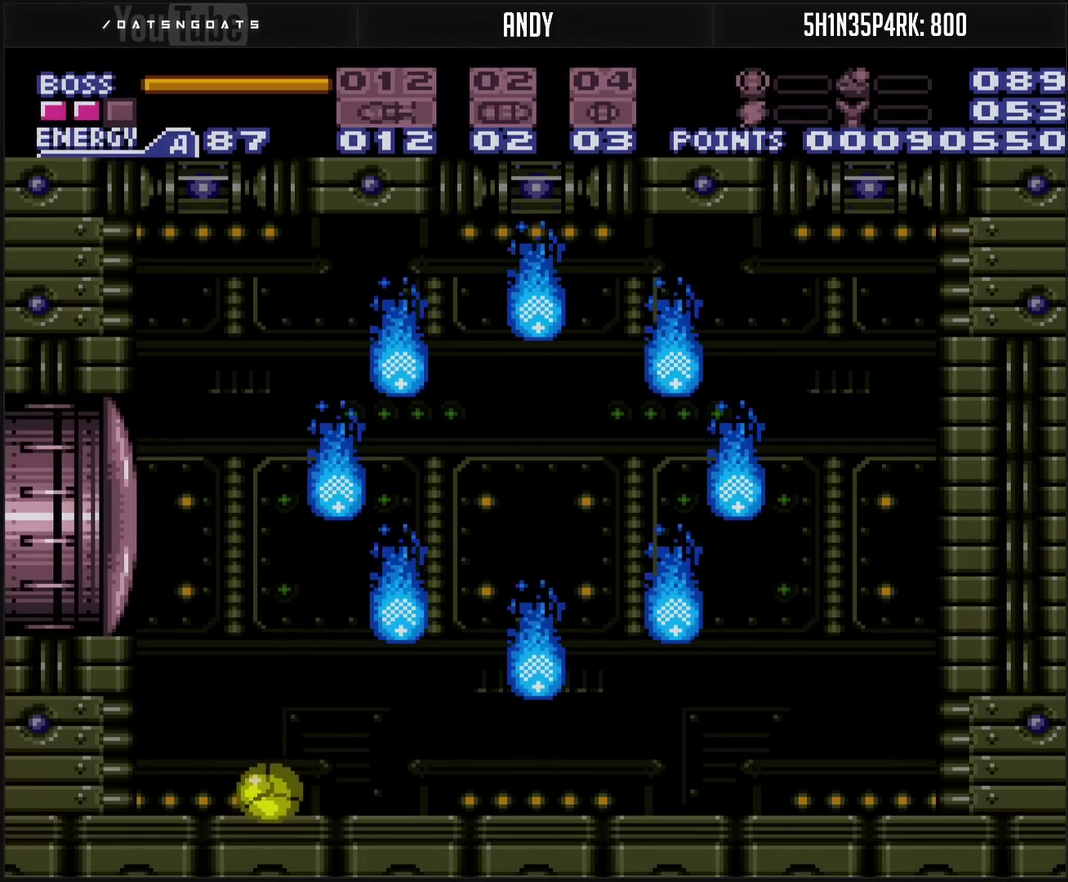
{"buttons": [], "events": []}
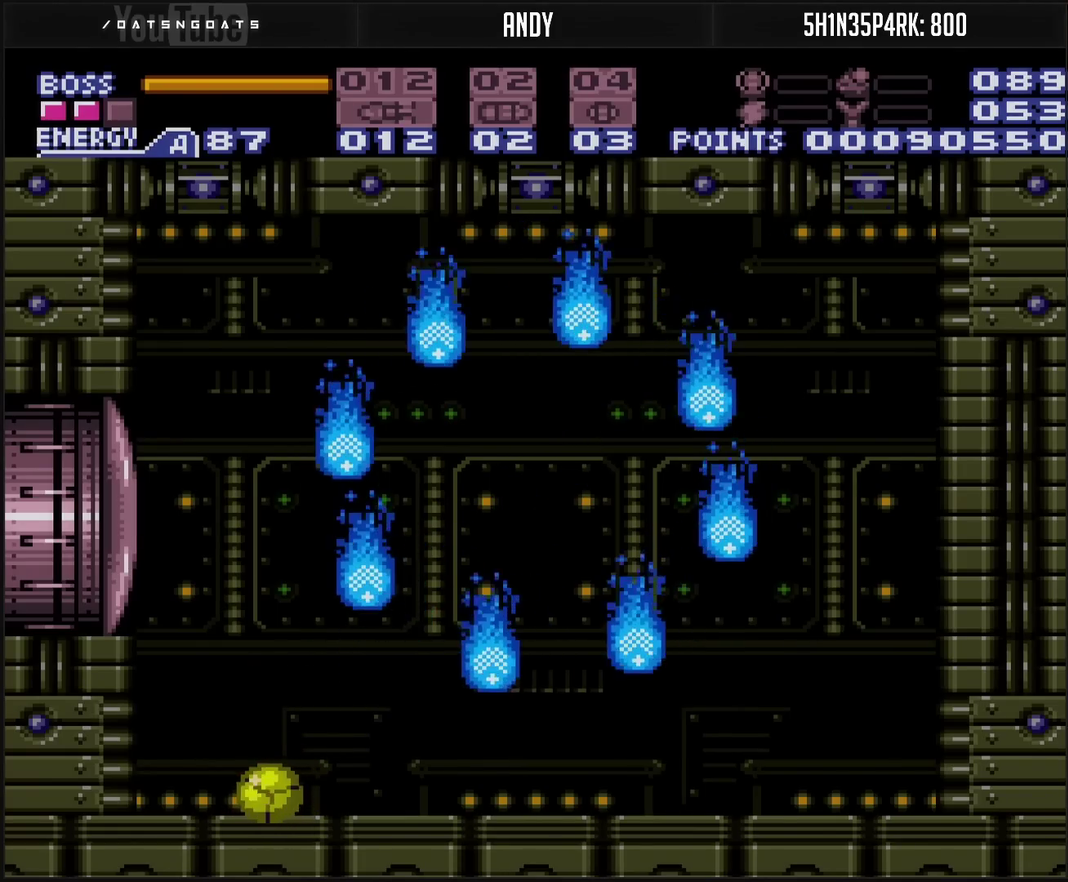
{"buttons": [], "events": []}
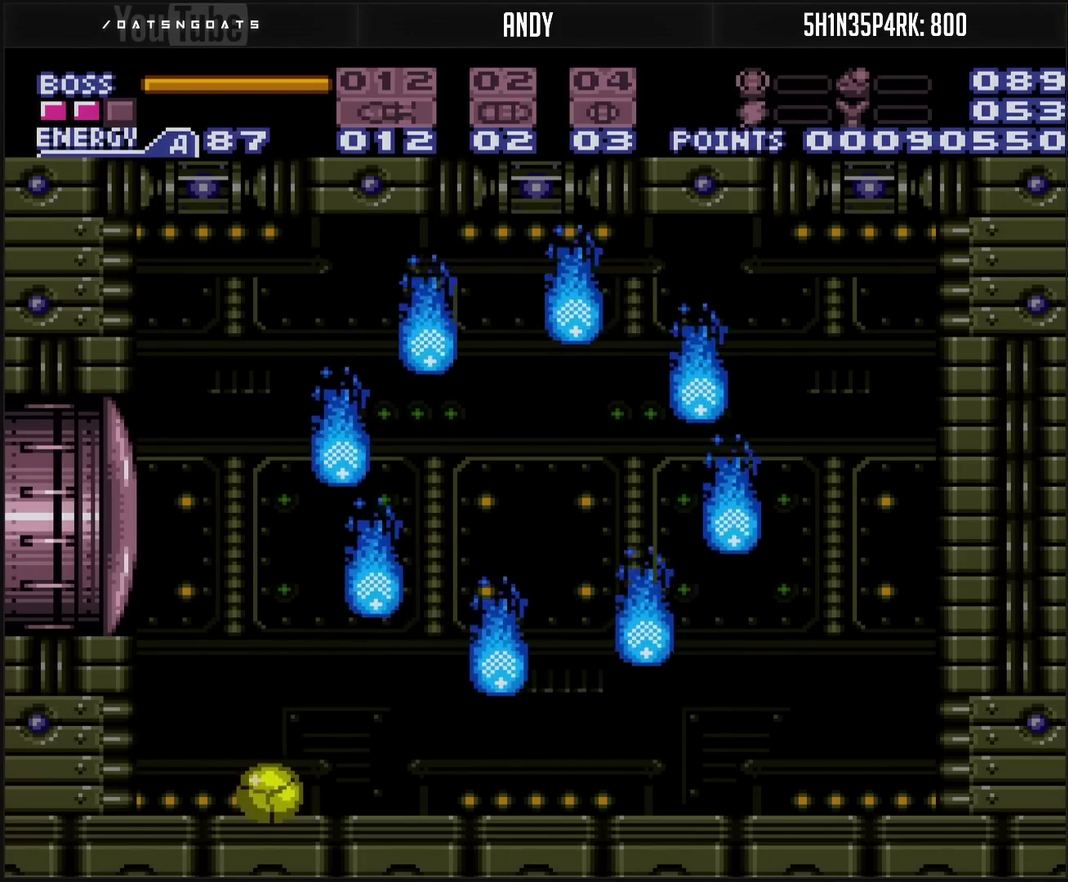
{"buttons": [], "events": []}
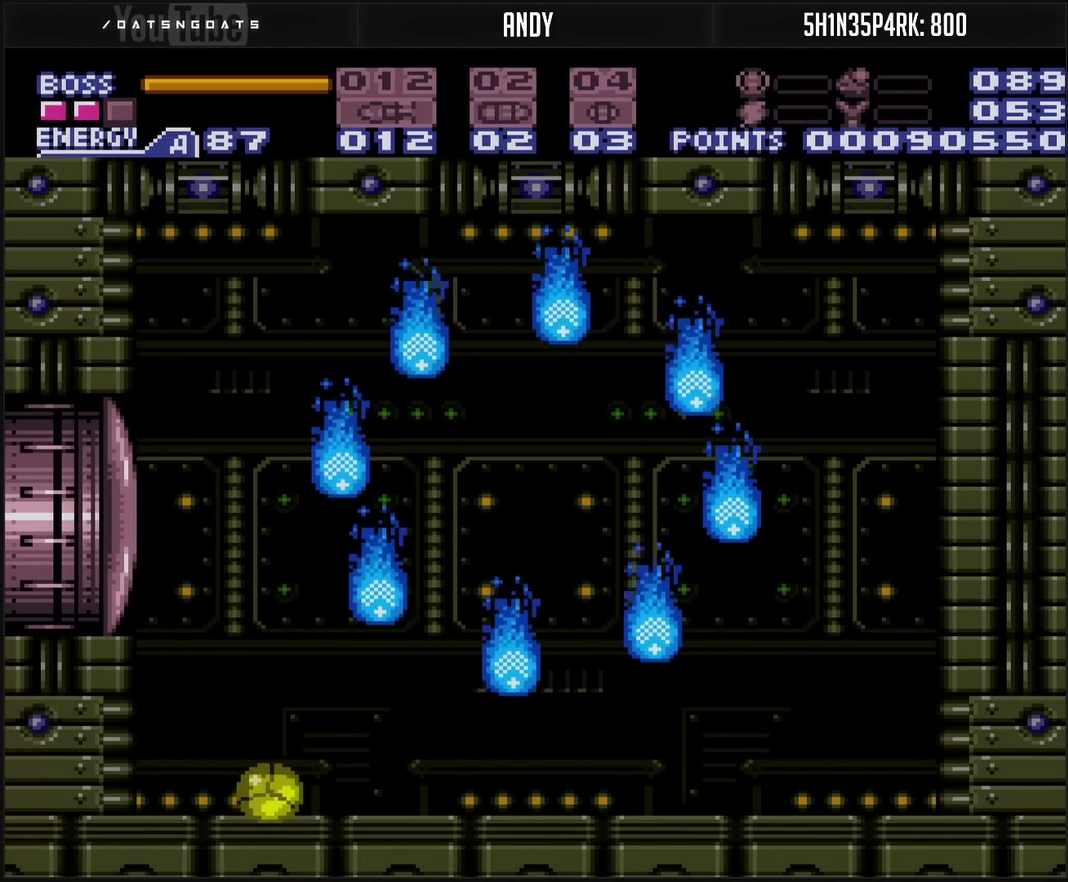
{"buttons": [], "events": []}
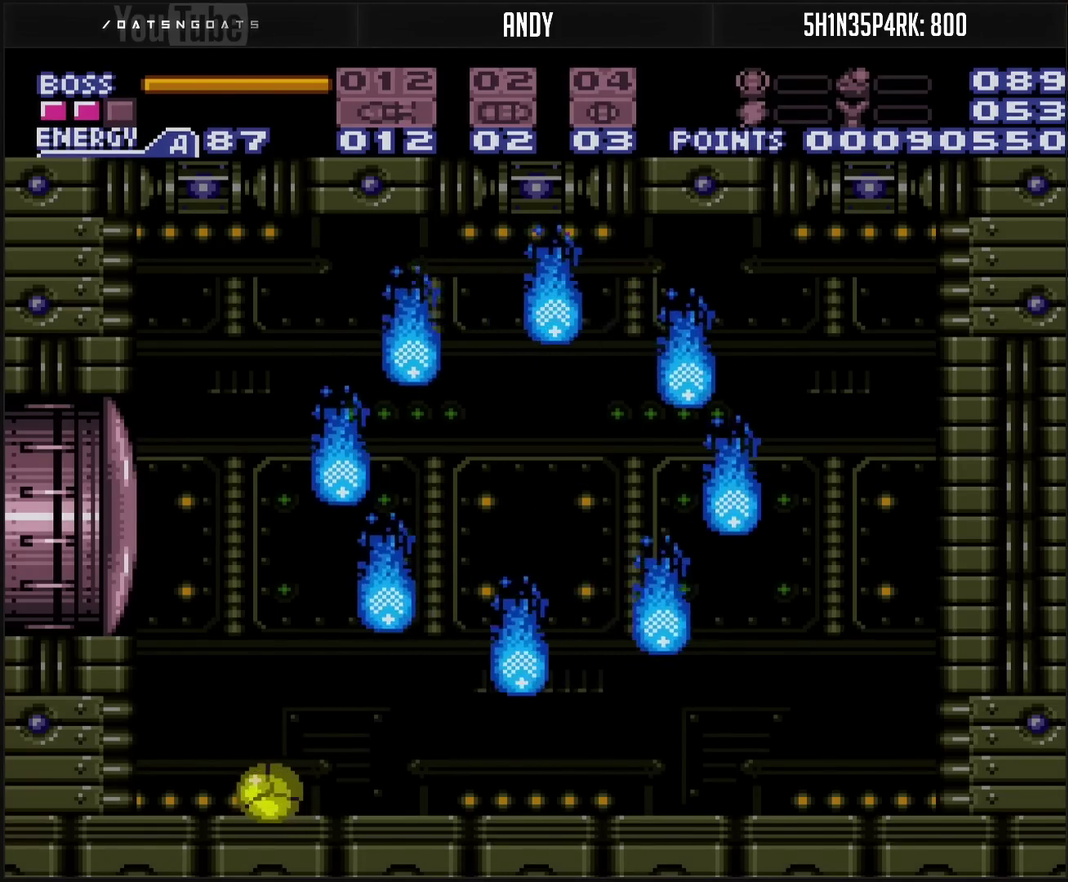
{"buttons": [], "events": []}
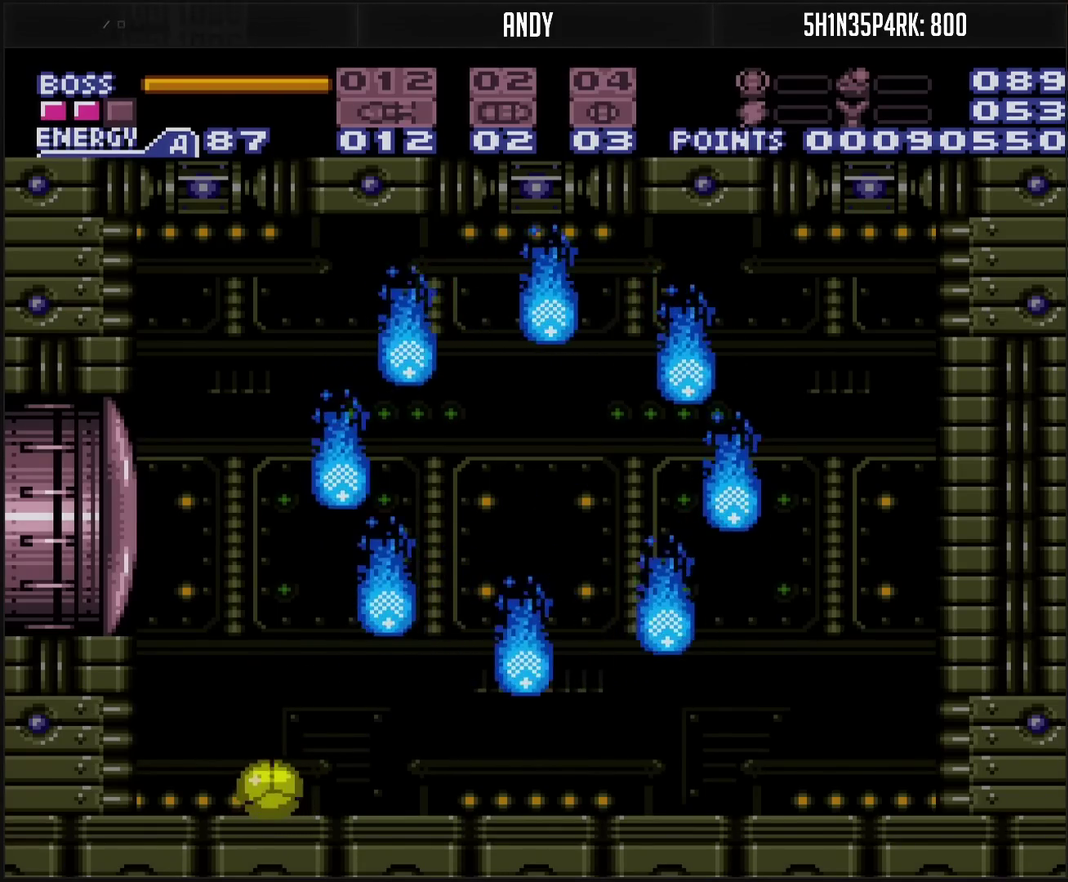
{"buttons": [], "events": []}
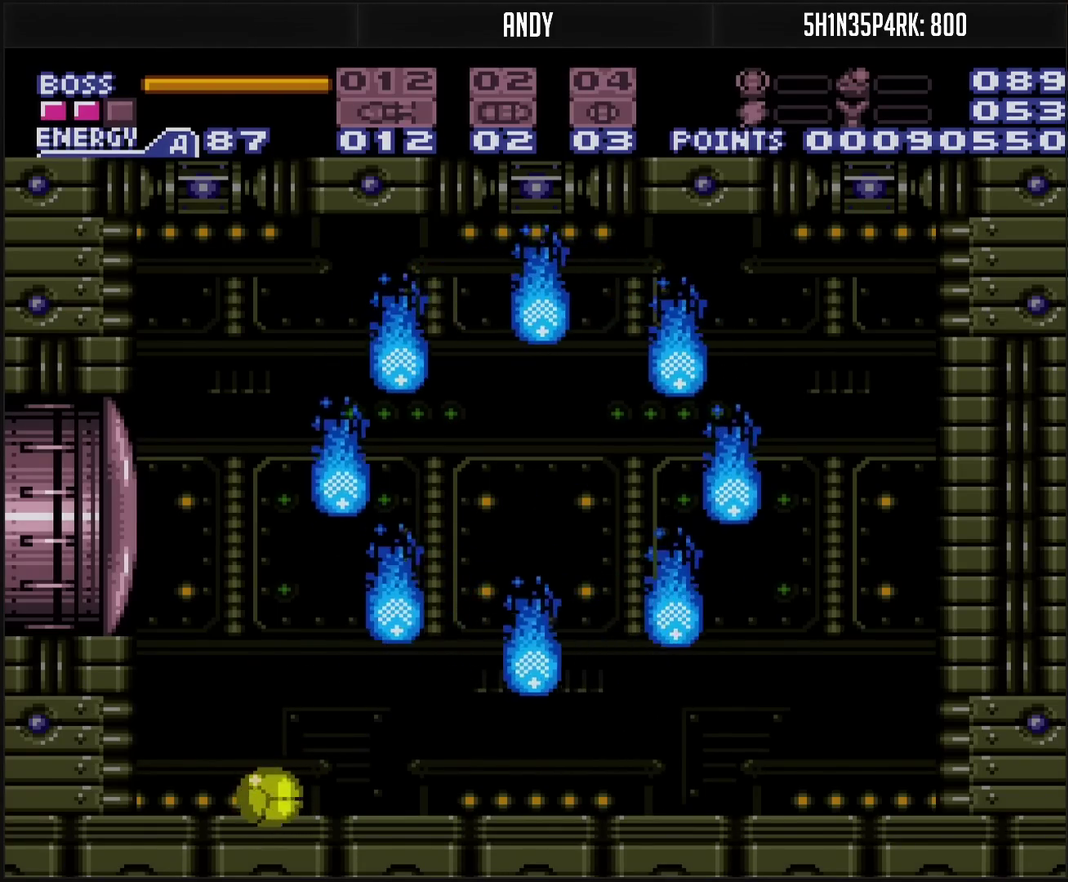
{"buttons": ["R1"], "events": [[67, "R1", "down"]]}
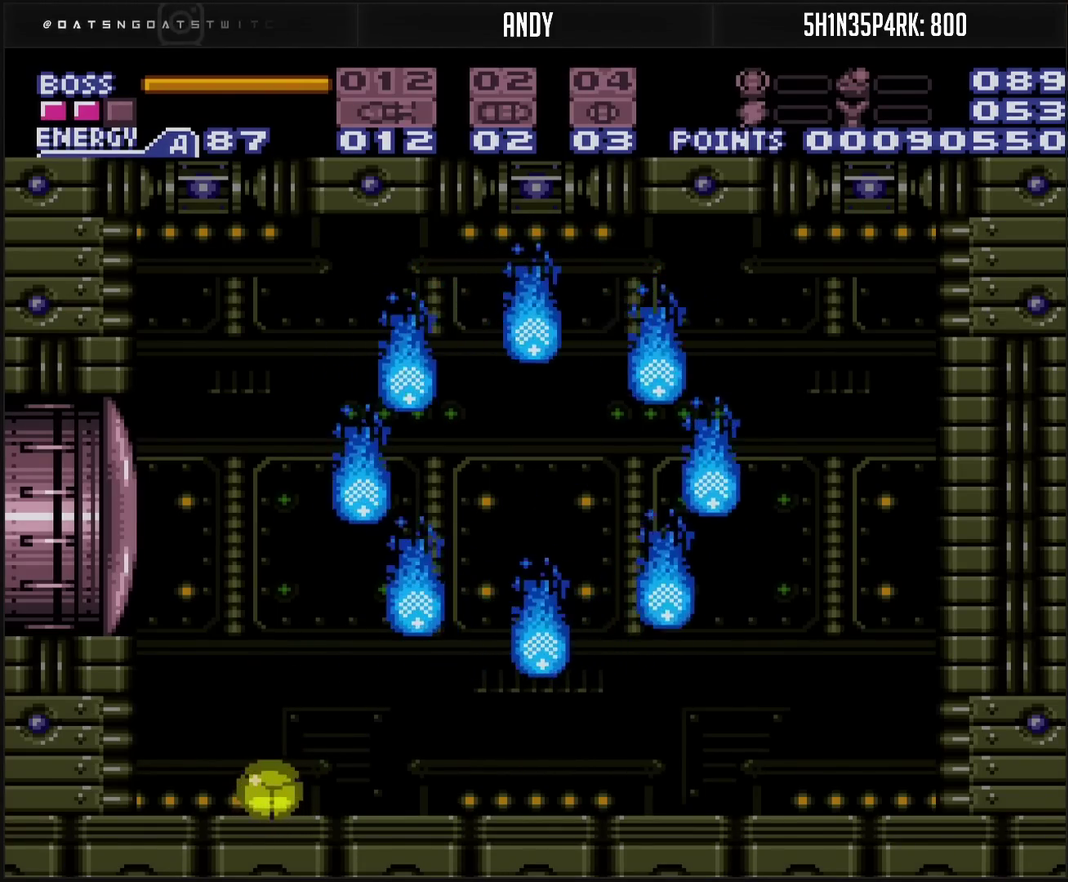
{"buttons": ["R1"], "events": []}
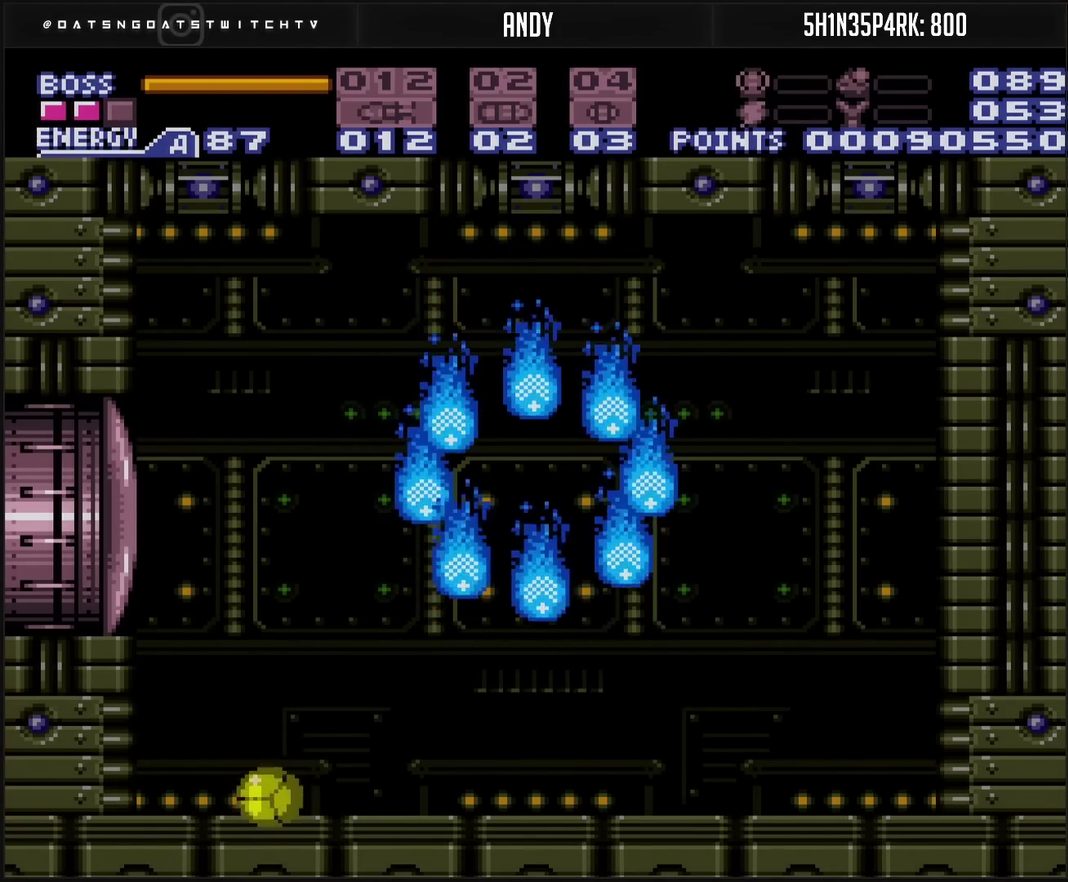
{"buttons": ["R1"], "events": [[33, "R1", "up"], [100, "R1", "down"]]}
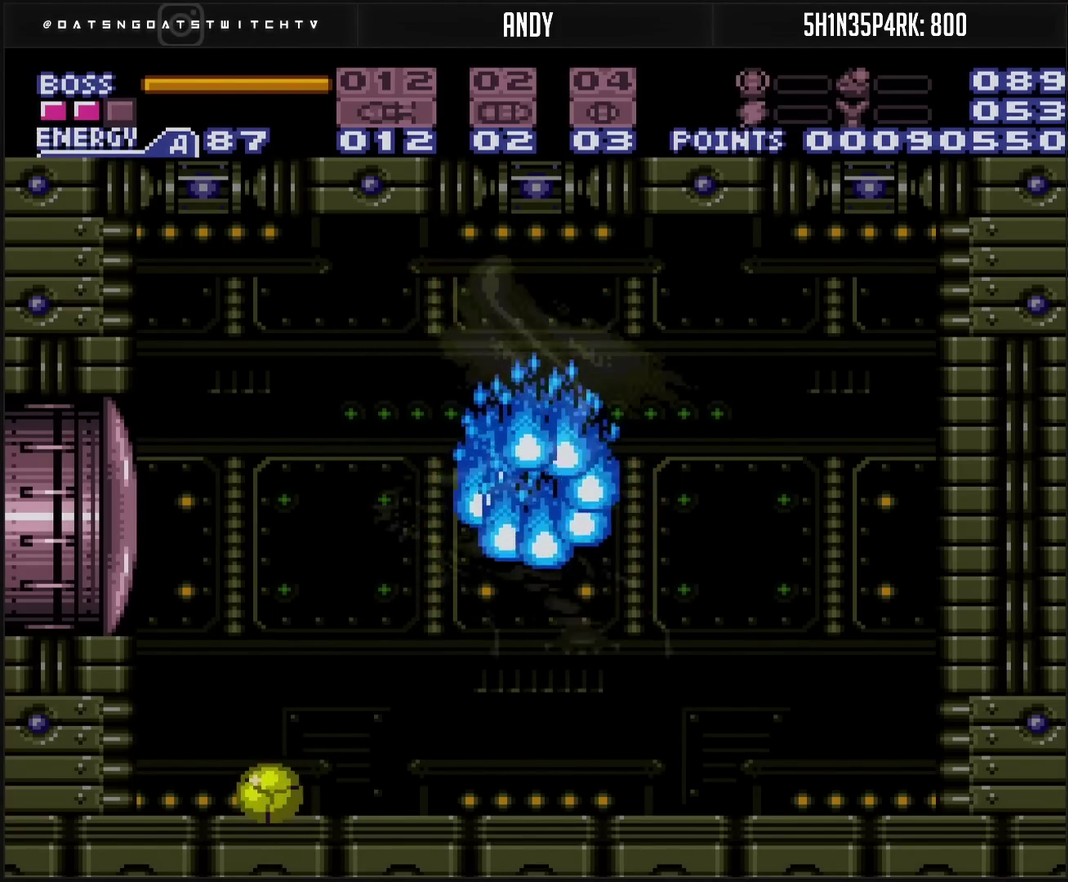
{"buttons": ["R1"], "events": []}
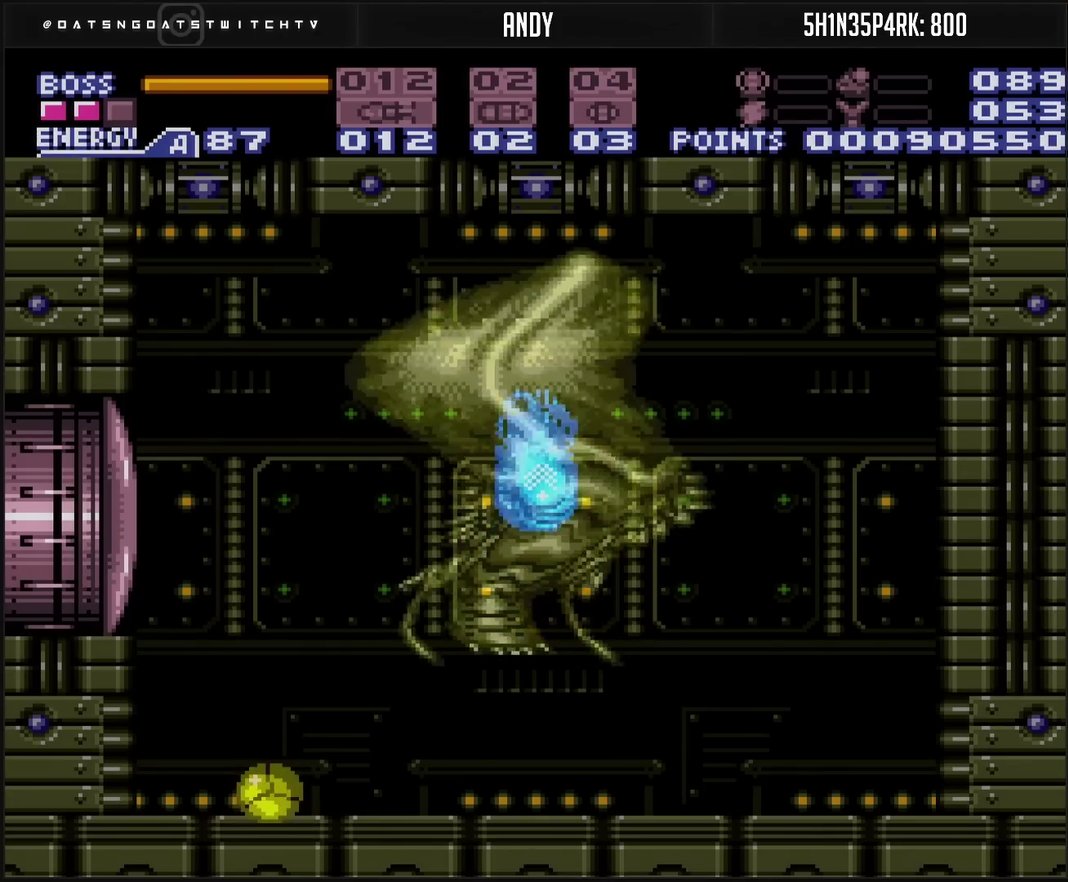
{"buttons": ["R1"], "events": []}
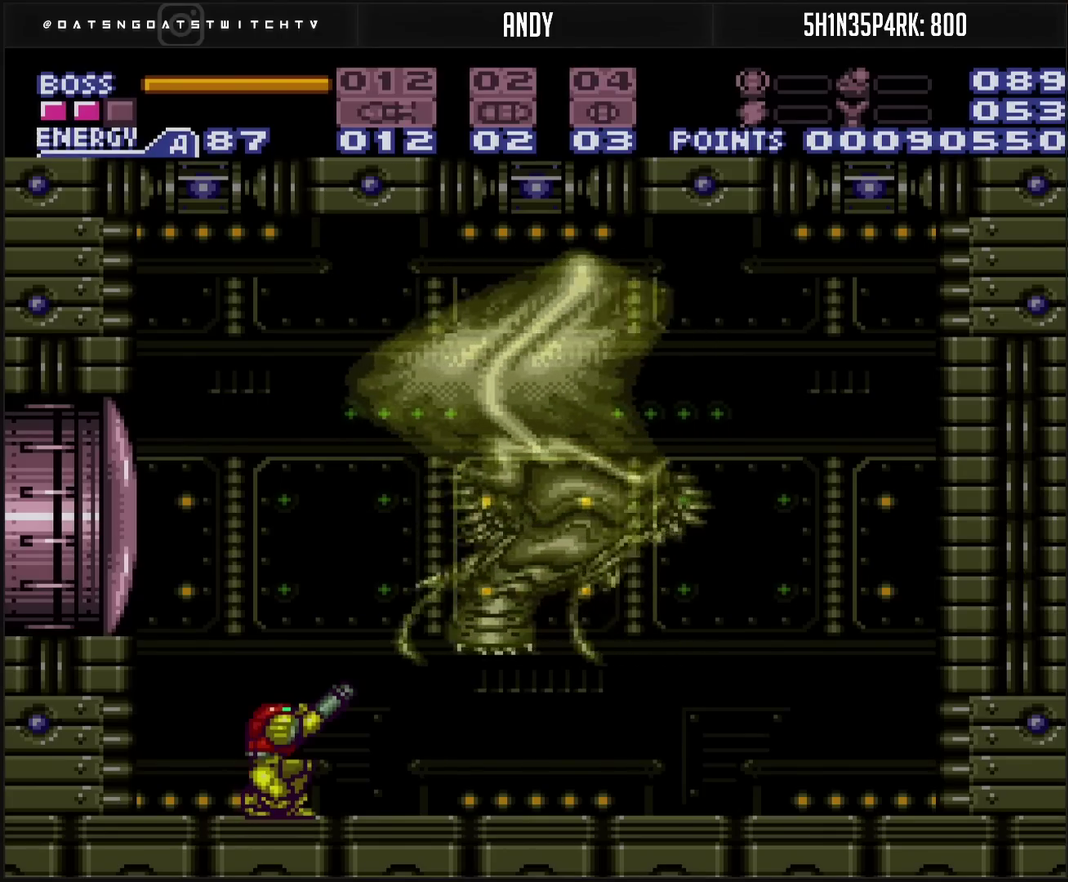
{"buttons": ["R1"], "events": []}
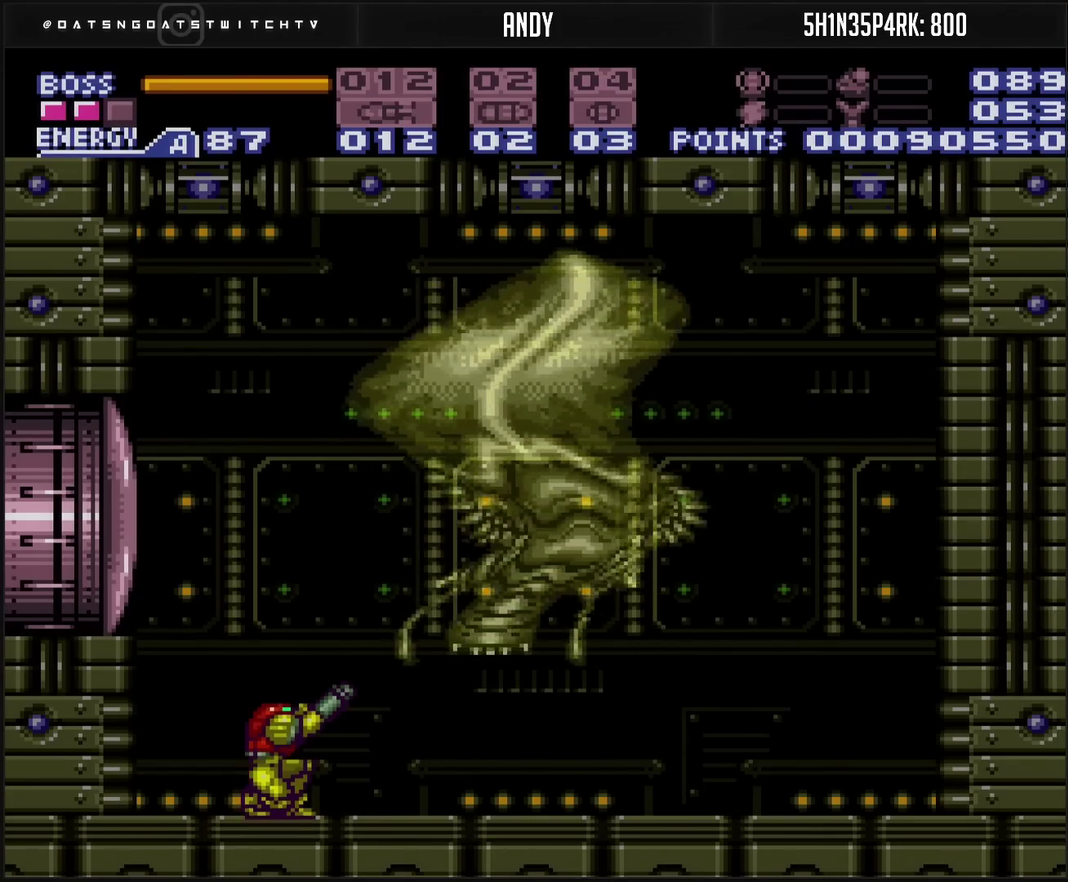
{"buttons": ["R1"], "events": []}
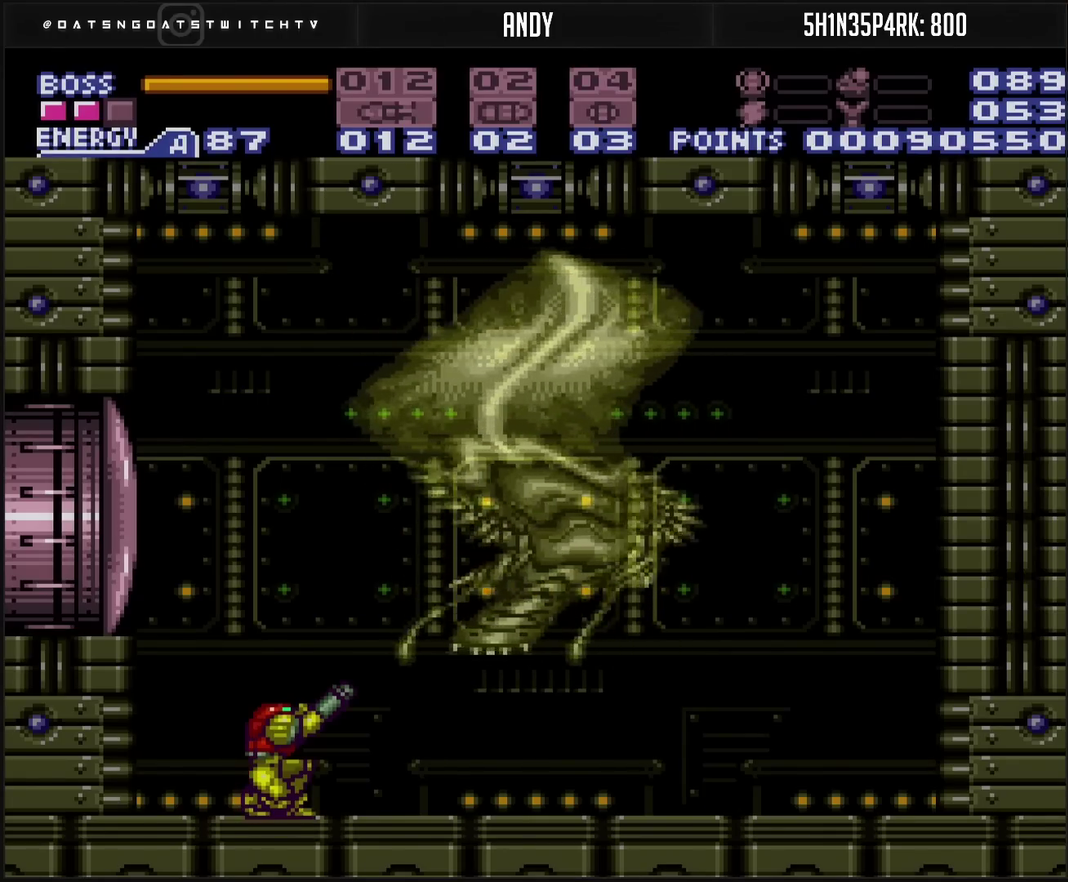
{"buttons": ["R1"], "events": []}
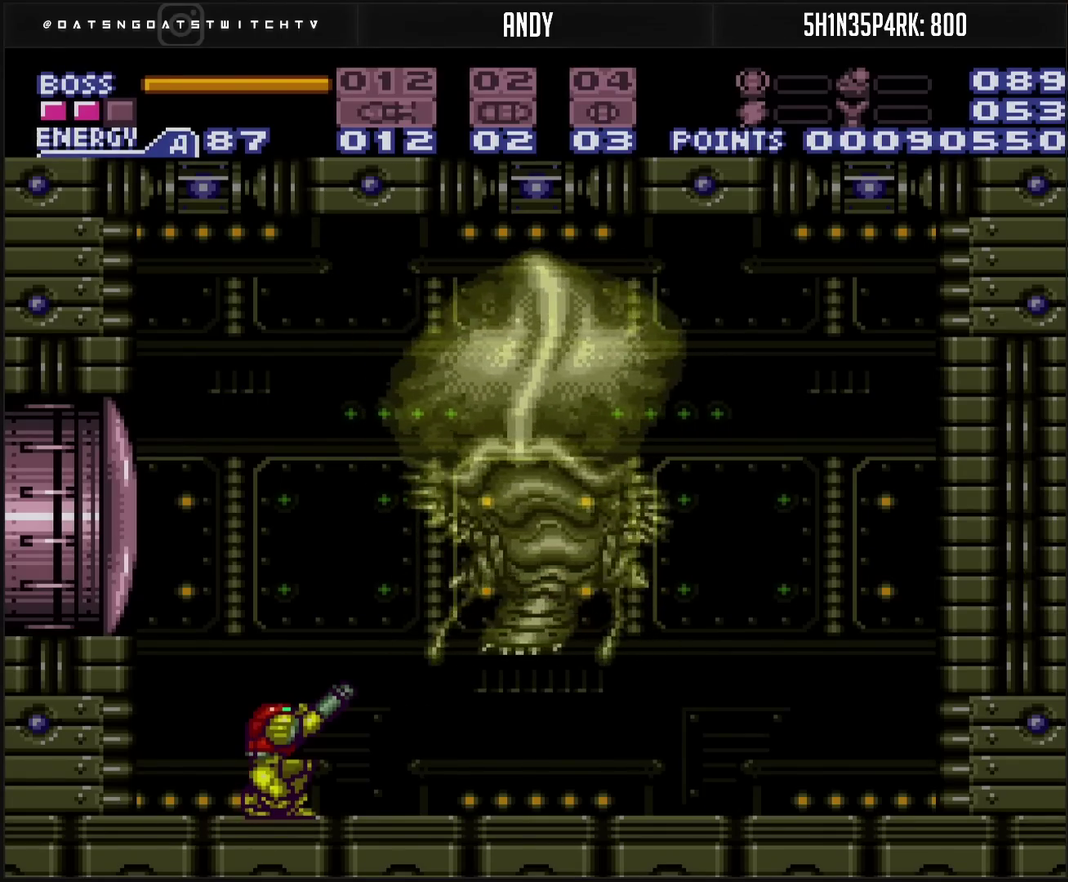
{"buttons": ["R1"], "events": []}
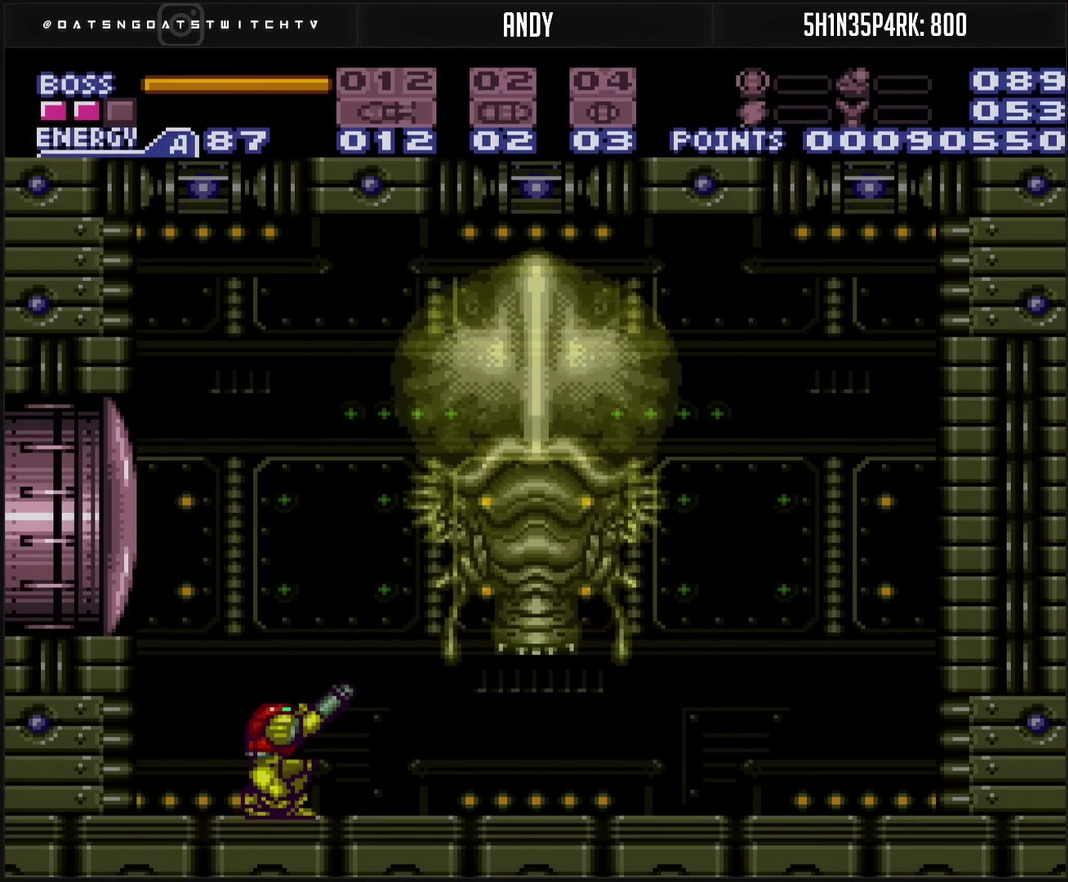
{"buttons": ["R1"], "events": []}
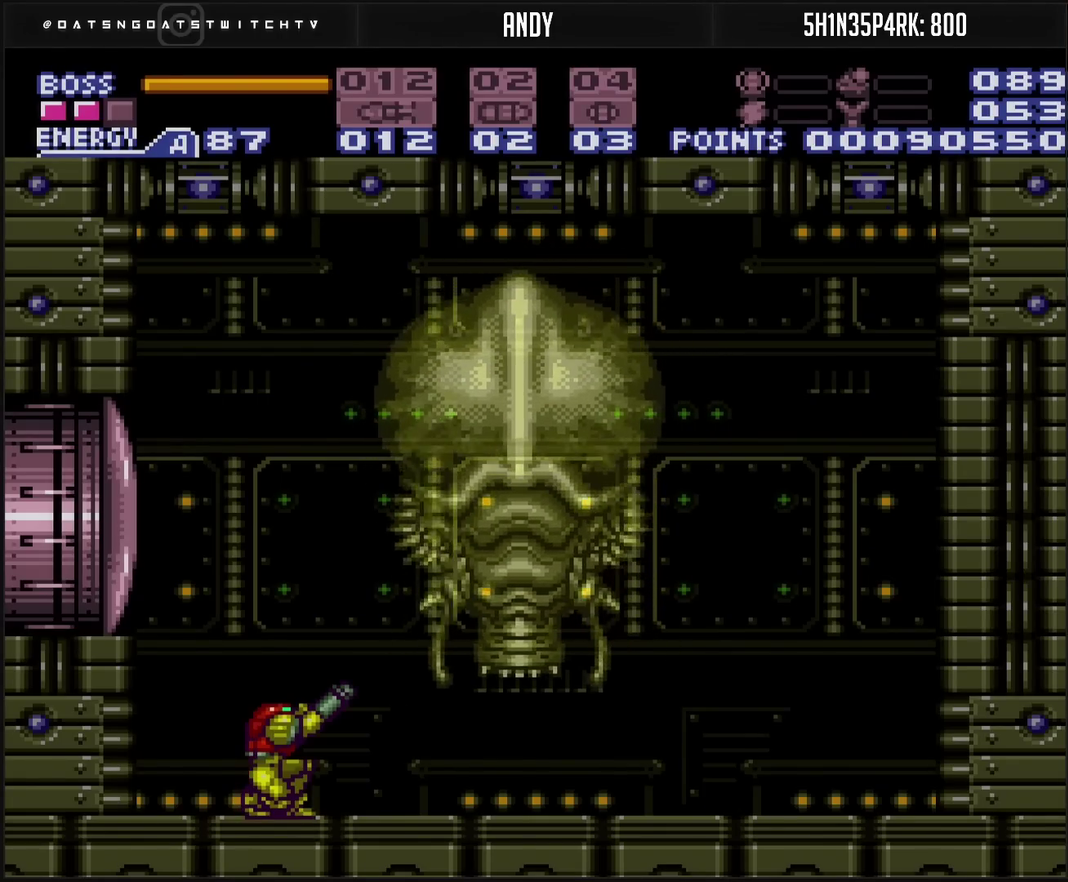
{"buttons": ["R1"], "events": []}
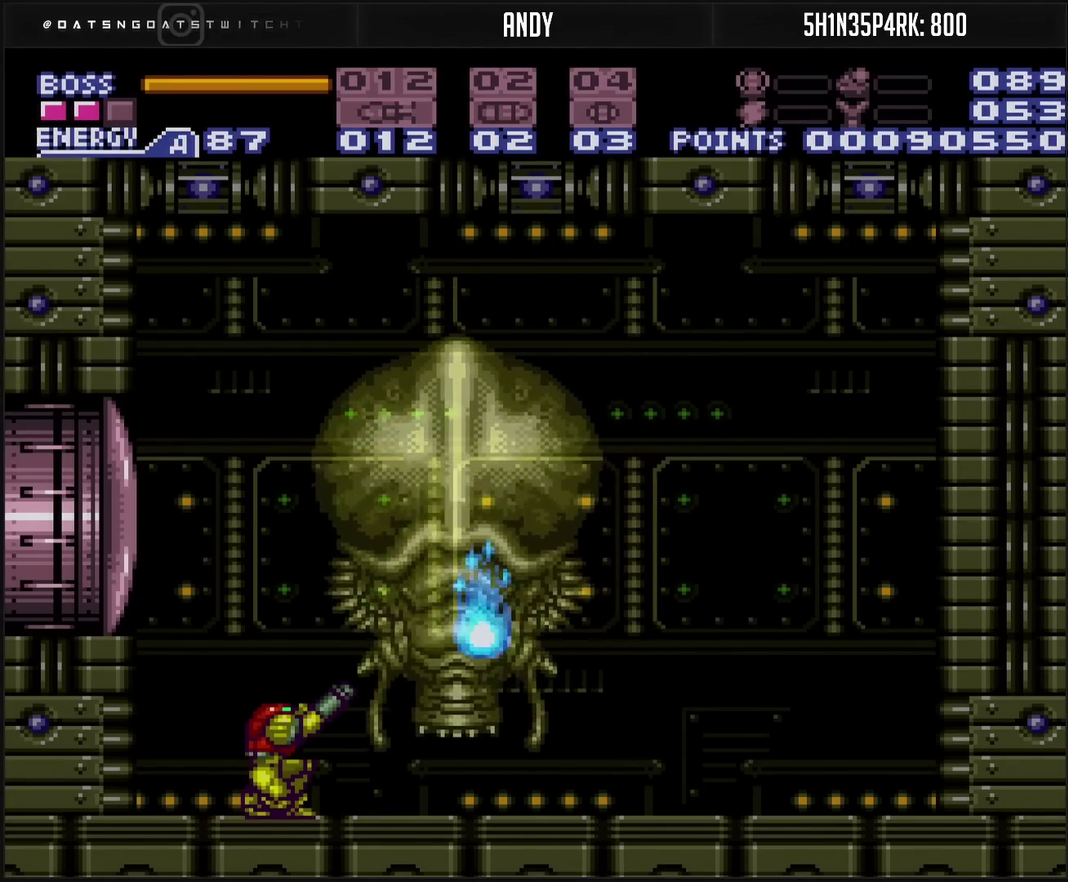
{"buttons": ["R1"], "events": [[183, "TRIANGLE", "down"], [267, "TRIANGLE", "up"], [400, "SQUARE", "down"], [450, "SQUARE", "up"]]}
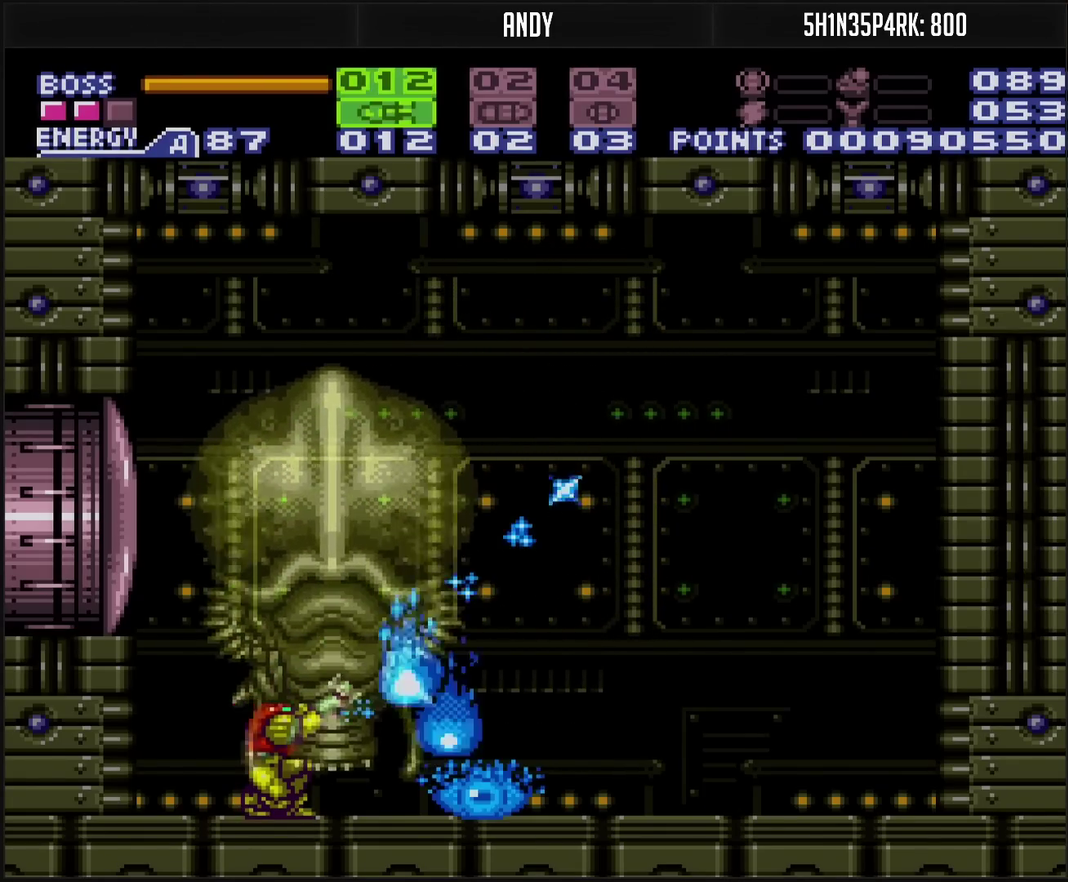
{"buttons": ["R1"], "events": [[50, "SELECT", "down"], [183, "SELECT", "up"], [217, "TRIANGLE", "down"], [283, "TRIANGLE", "up"]]}
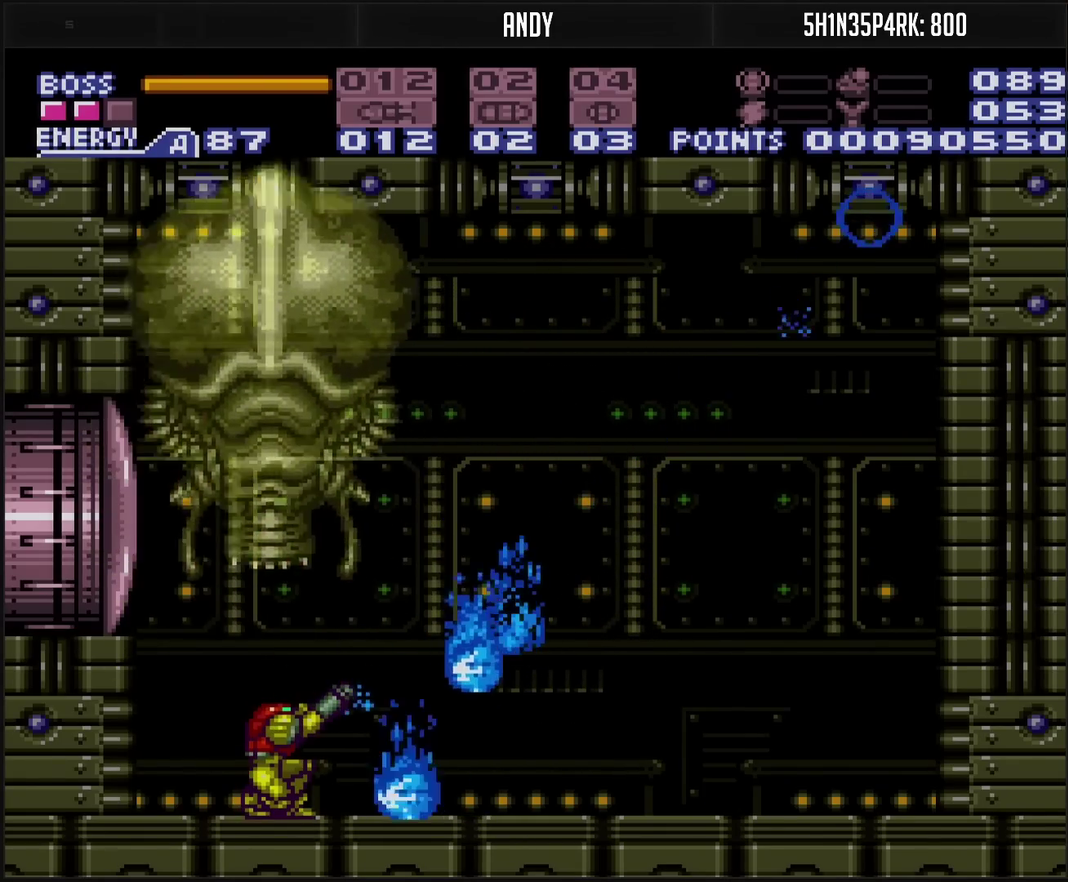
{"buttons": [], "events": [[50, "TRIANGLE", "down"], [117, "TRIANGLE", "up"], [283, "TRIANGLE", "down"], [350, "TRIANGLE", "up"], [400, "TRIANGLE", "down"], [483, "R1", "up"], [483, "TRIANGLE", "up"]]}
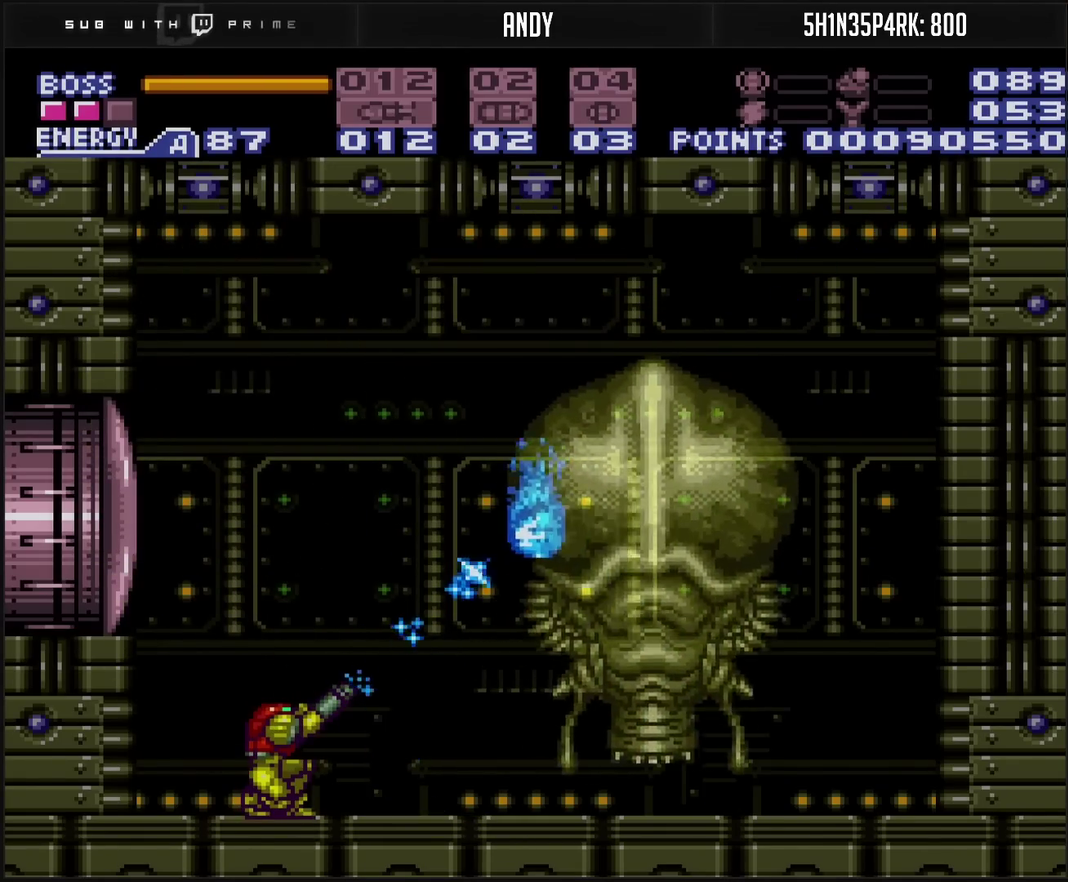
{"buttons": ["CROSS", "L1", "DPAD_RIGHT"], "events": [[33, "CROSS", "down"], [383, "DPAD_RIGHT", "down"], [417, "L1", "down"]]}
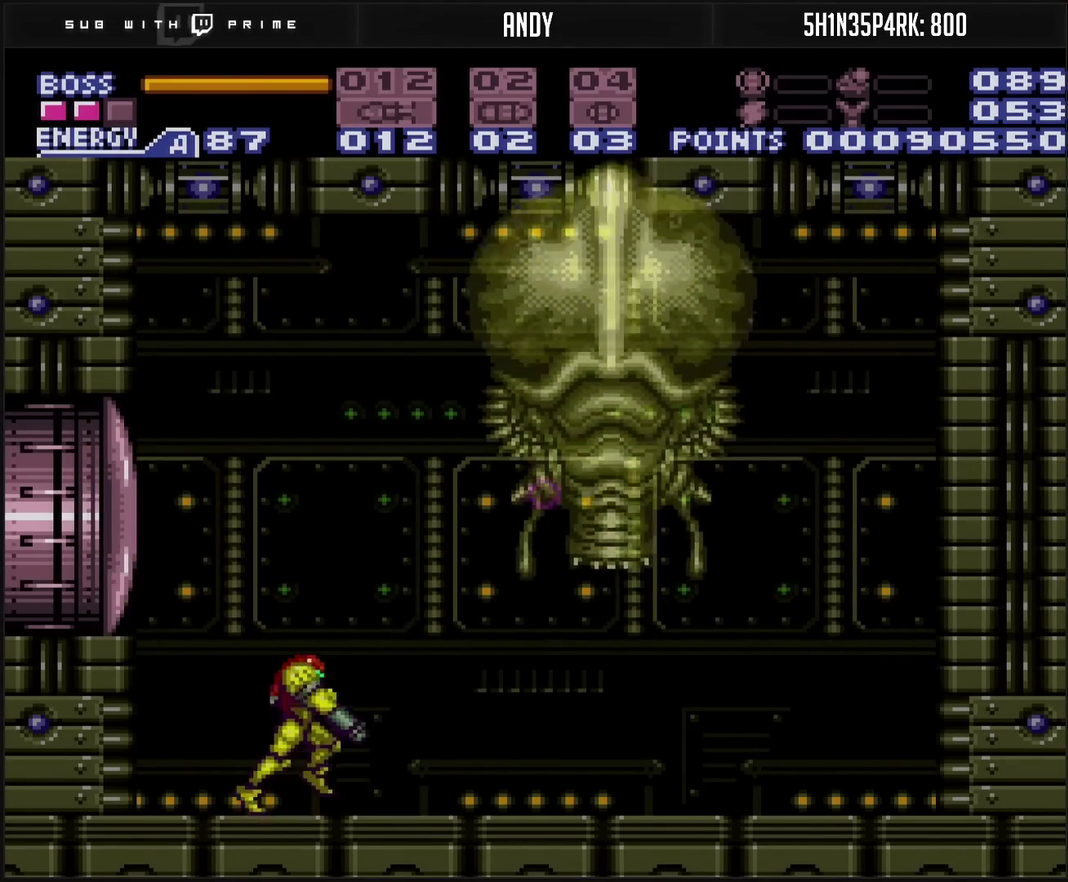
{"buttons": ["DPAD_UP"], "events": [[33, "L1", "up"], [117, "CIRCLE", "down"], [133, "CROSS", "up"], [167, "DPAD_RIGHT", "up"], [167, "DPAD_UP", "down"], [350, "CIRCLE", "up"]]}
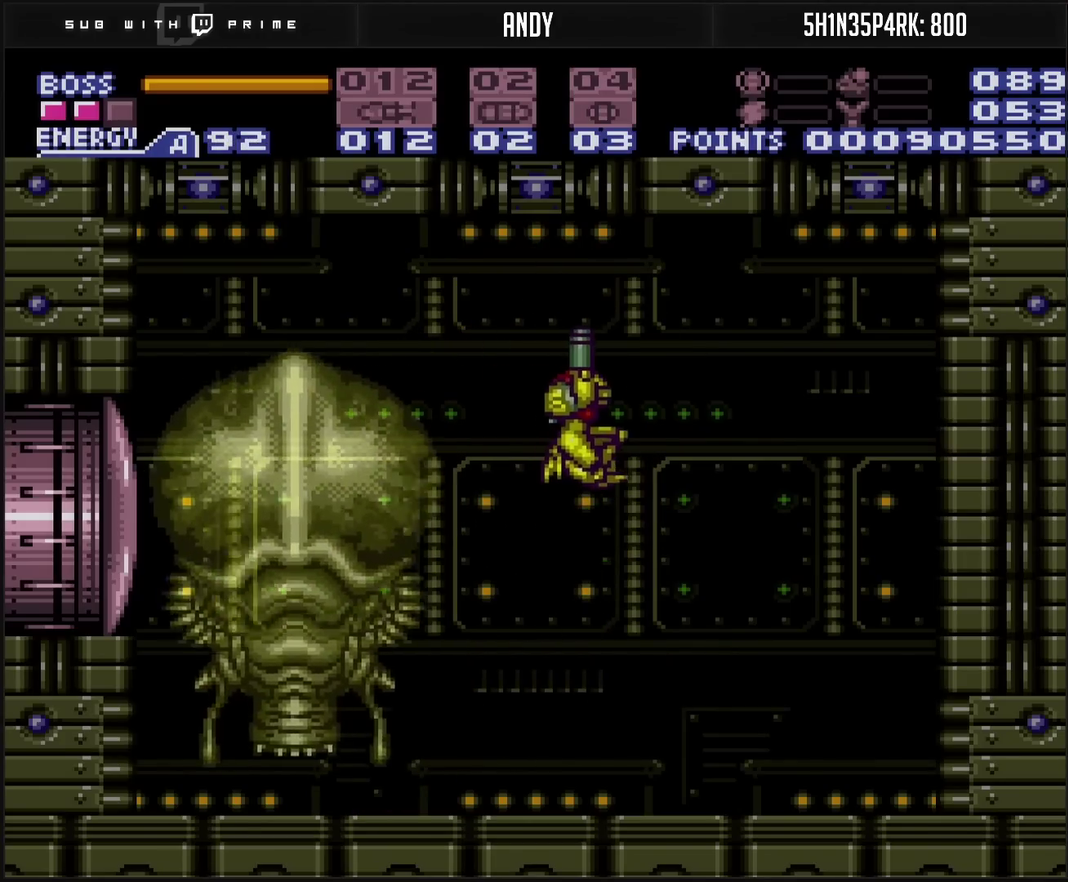
{"buttons": ["CROSS", "L1"], "events": [[67, "CROSS", "down"], [350, "DPAD_UP", "up"], [367, "DPAD_LEFT", "down"], [417, "L1", "down"], [500, "DPAD_LEFT", "up"]]}
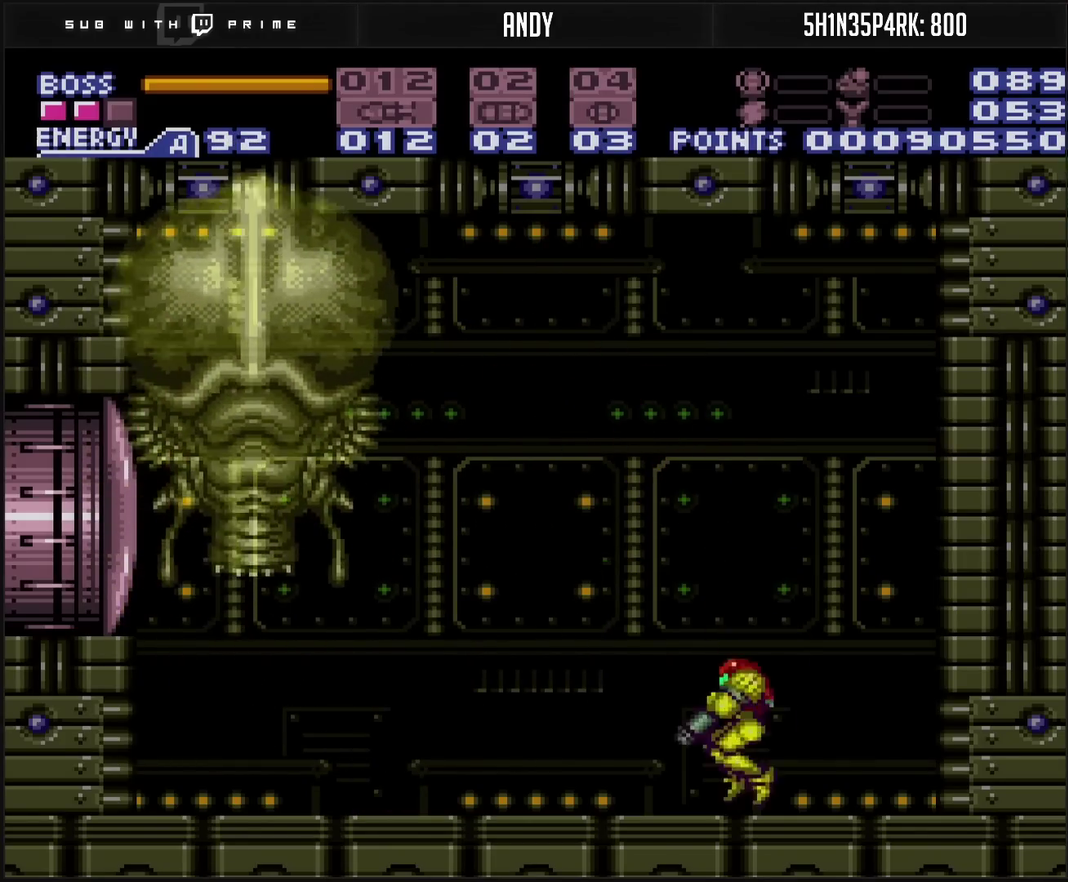
{"buttons": ["CROSS", "L1", "DPAD_LEFT"], "events": [[483, "DPAD_LEFT", "down"]]}